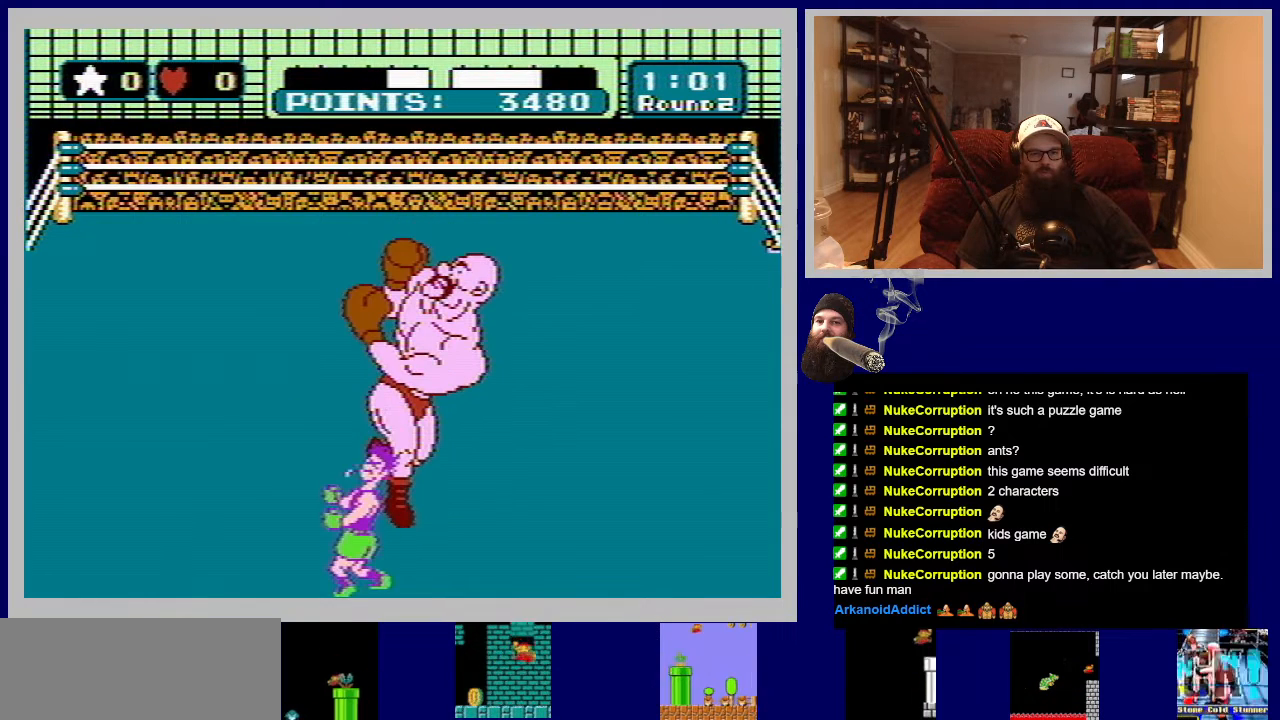
Gameplay with a controller (Nintendo layout); each line is a JSON object with the inputs held at the frame after it. "events" lists button and stick changes between this image and that frame as [ms after this image, input, new state], when the widget could be followed in between. Not read: L3 R3.
{"buttons": [], "events": []}
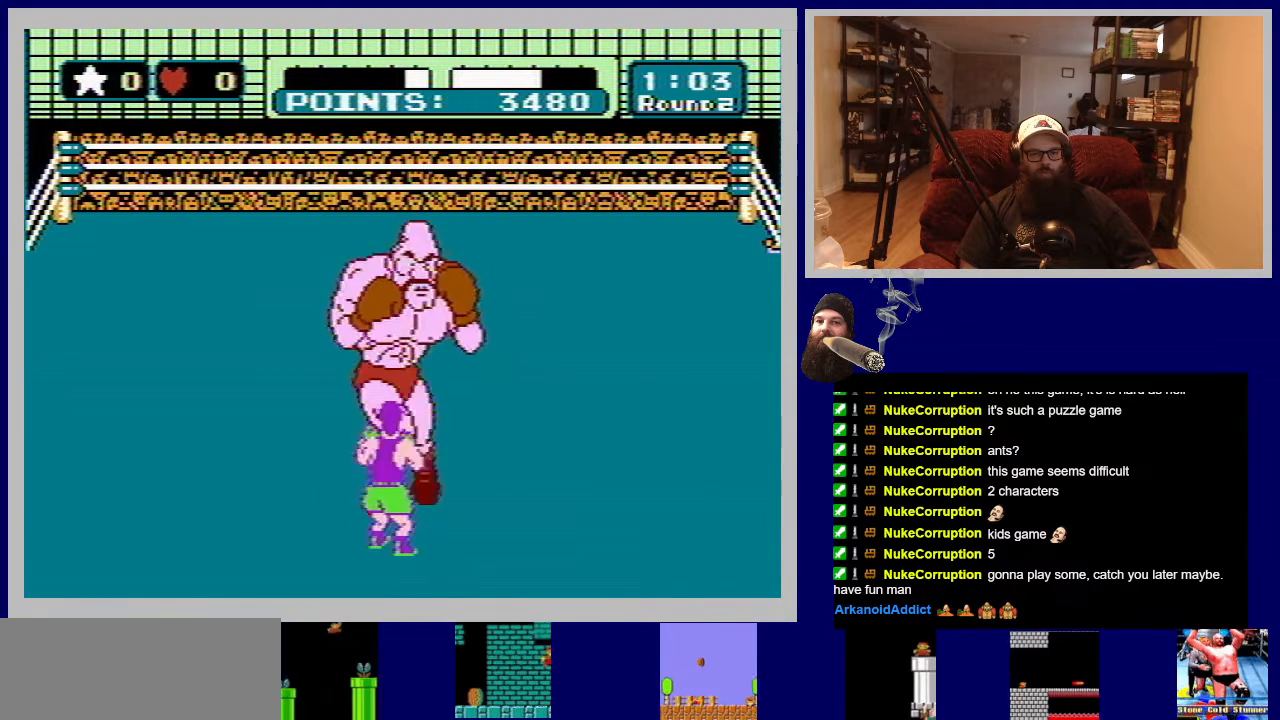
{"buttons": ["DPAD_LEFT"], "events": [[250, "DPAD_LEFT", "down"]]}
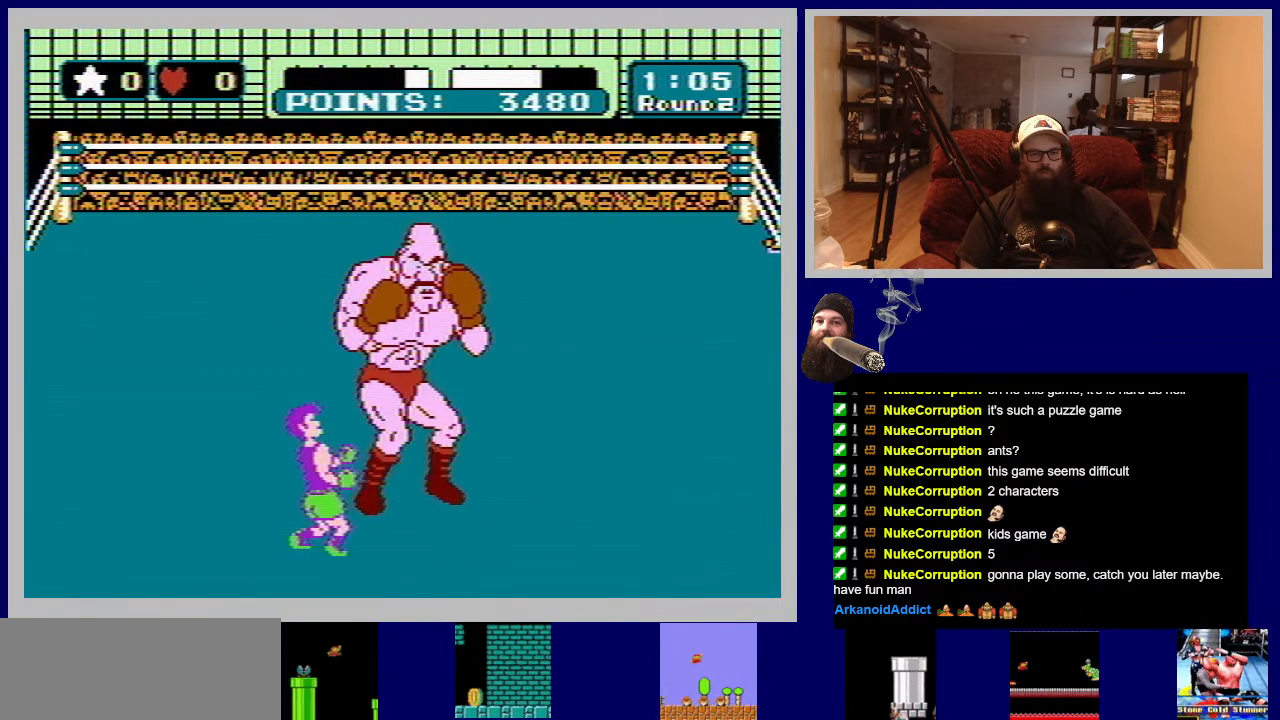
{"buttons": [], "events": [[17, "DPAD_LEFT", "up"]]}
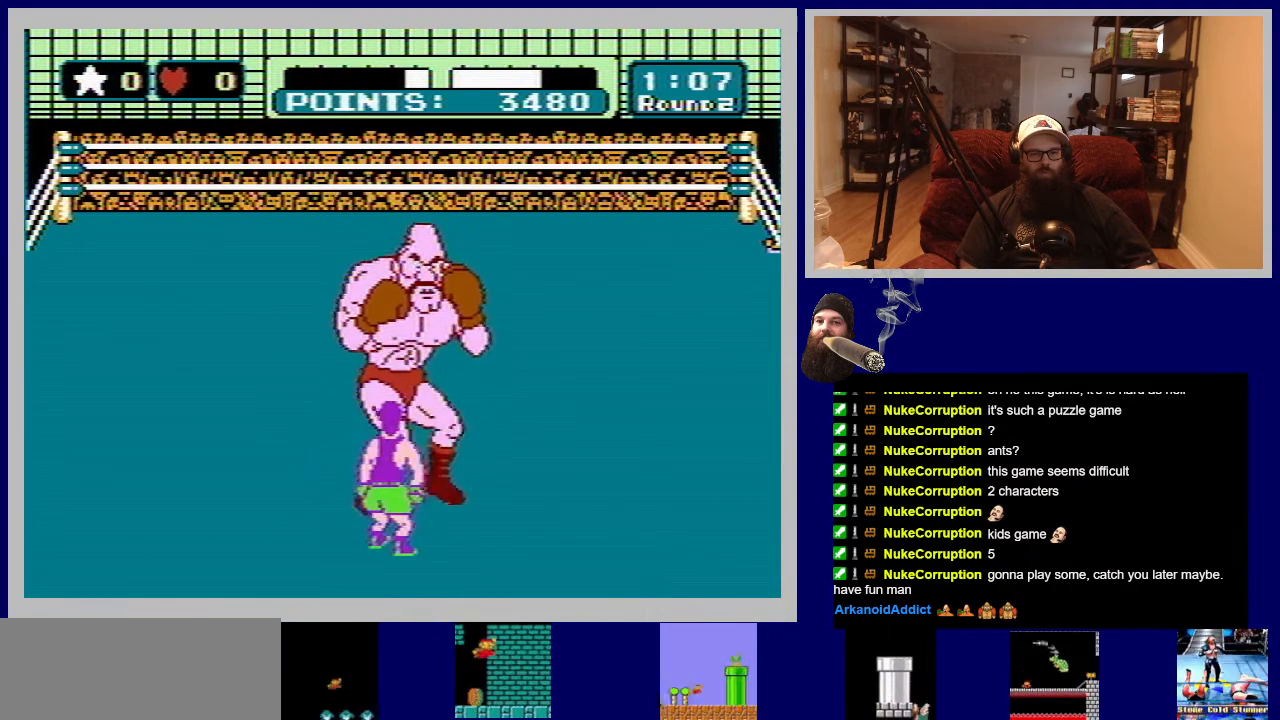
{"buttons": ["DPAD_LEFT"], "events": [[350, "DPAD_LEFT", "down"]]}
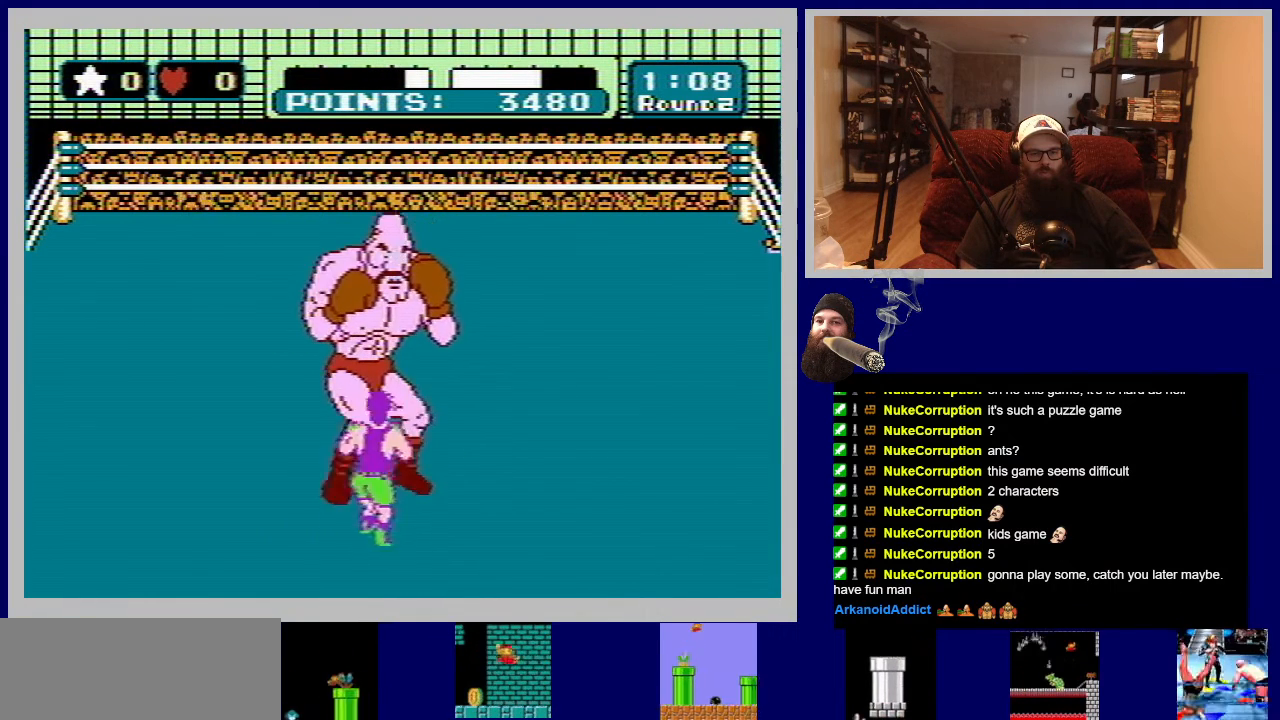
{"buttons": [], "events": [[367, "DPAD_LEFT", "up"]]}
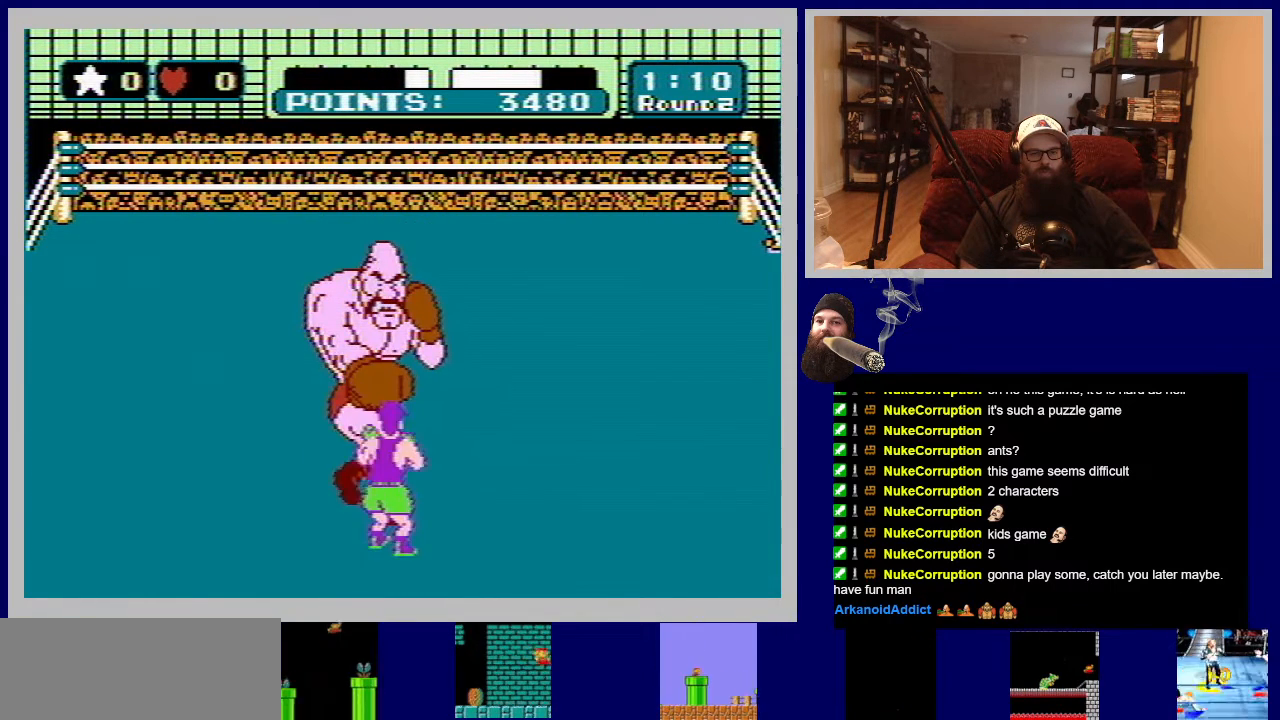
{"buttons": ["DPAD_LEFT"], "events": [[200, "DPAD_LEFT", "down"]]}
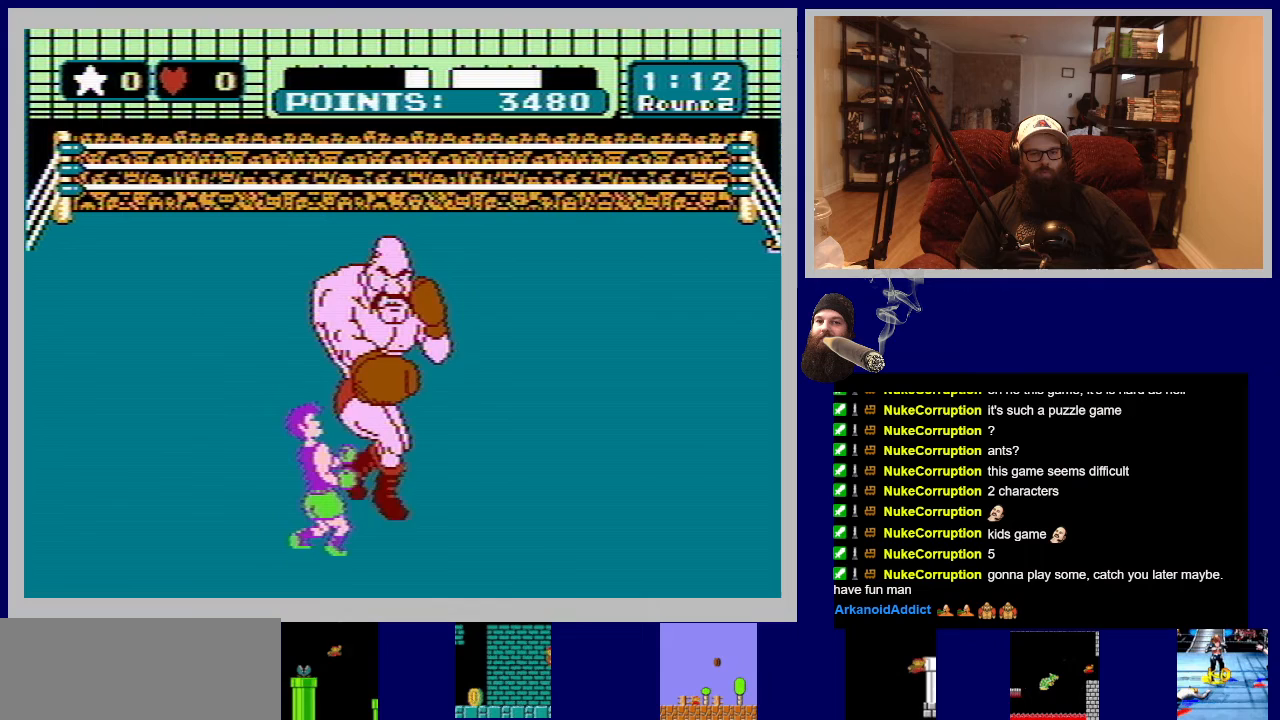
{"buttons": ["DPAD_LEFT"], "events": [[67, "DPAD_LEFT", "up"], [417, "DPAD_LEFT", "down"]]}
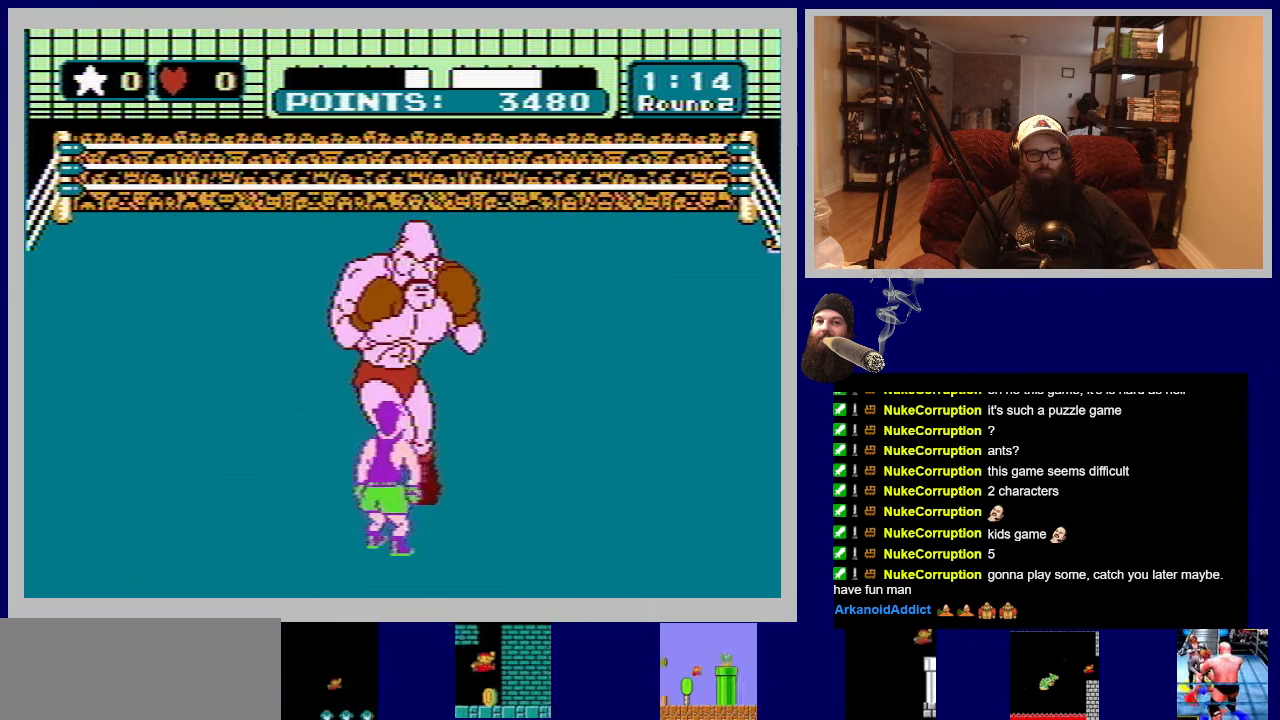
{"buttons": ["B", "DPAD_UP"], "events": [[350, "DPAD_LEFT", "up"], [483, "DPAD_UP", "down"], [500, "B", "down"]]}
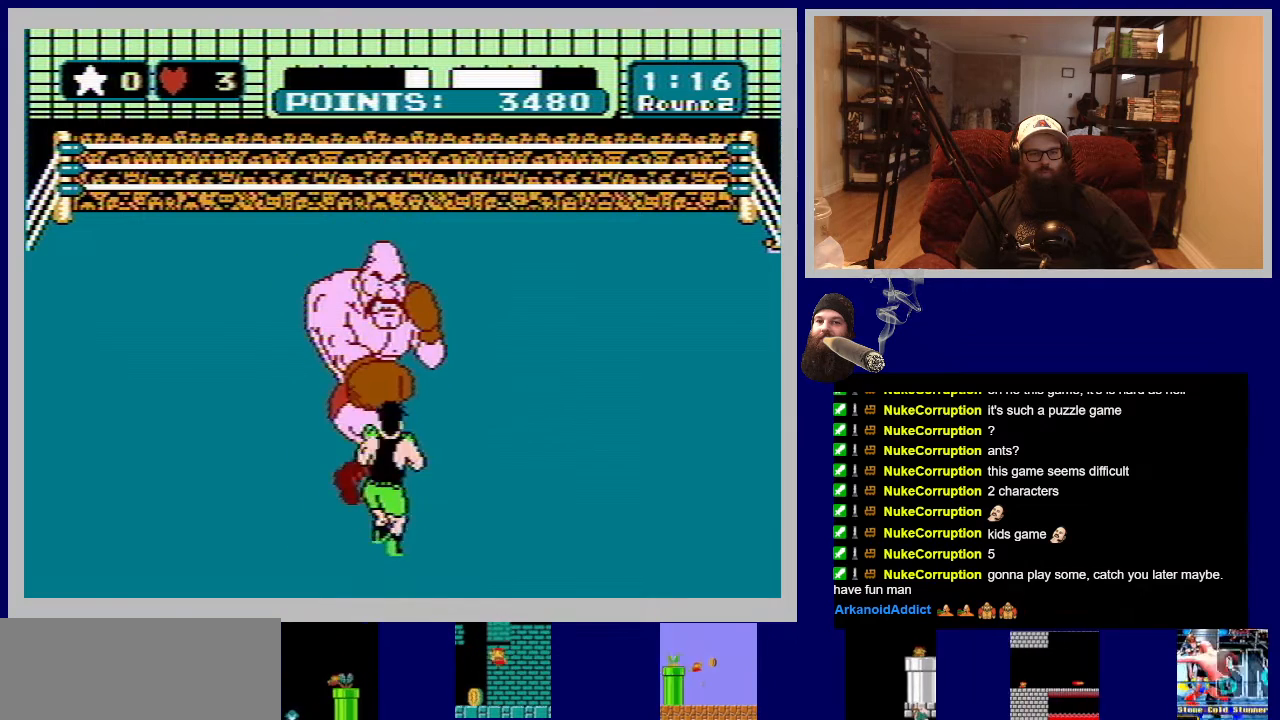
{"buttons": ["B", "DPAD_UP"], "events": [[133, "B", "up"], [200, "B", "down"], [300, "B", "up"], [350, "B", "down"], [433, "B", "up"], [500, "B", "down"]]}
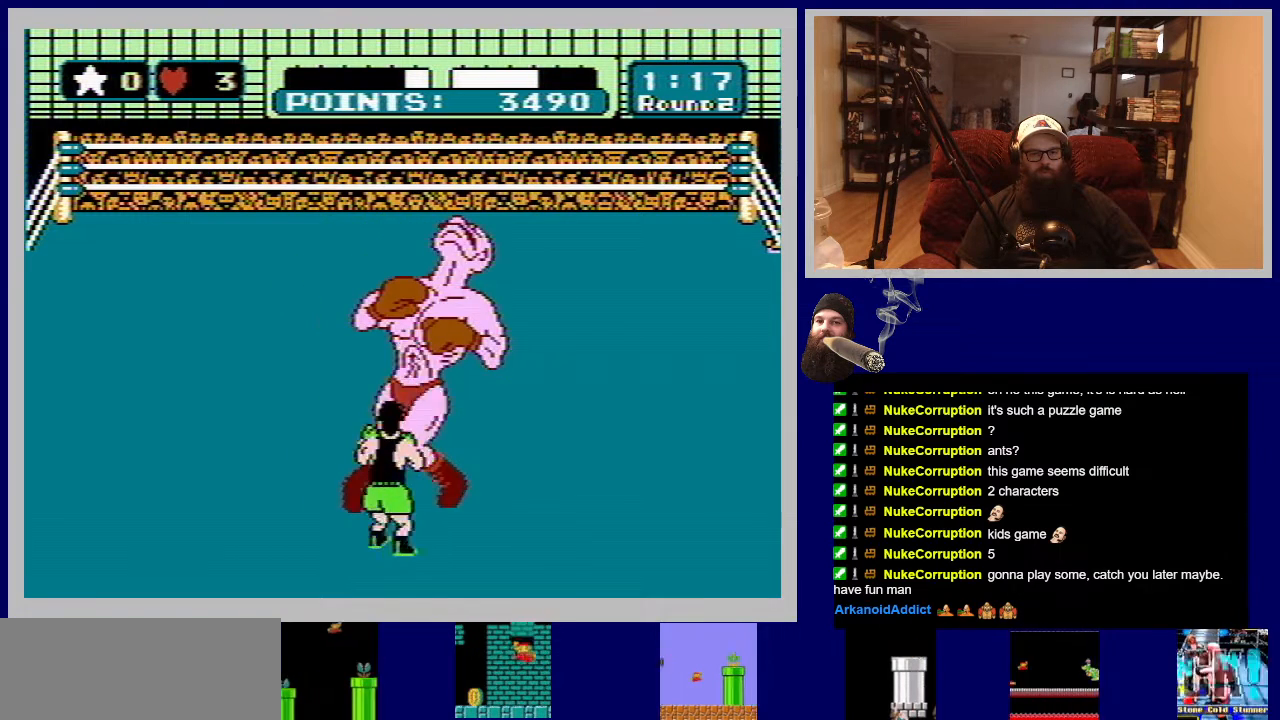
{"buttons": ["B", "DPAD_UP"], "events": [[100, "B", "up"], [150, "B", "down"], [233, "B", "up"], [317, "B", "down"], [400, "B", "up"], [467, "B", "down"]]}
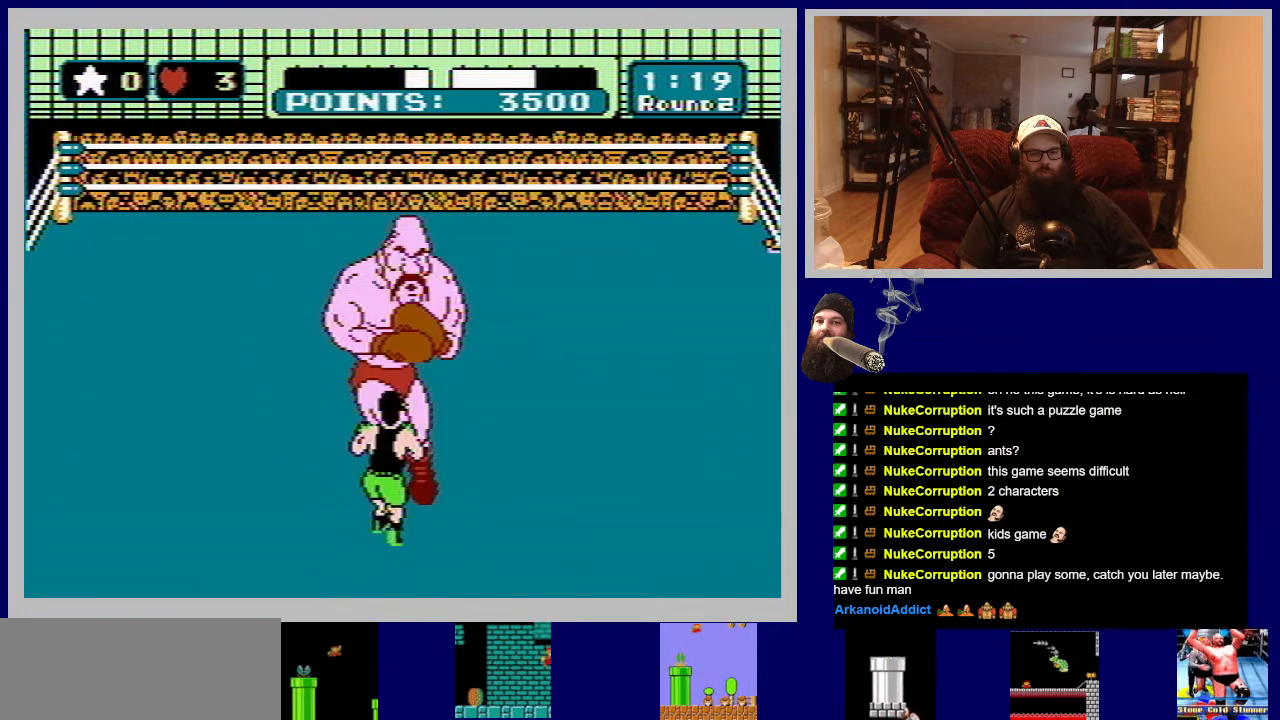
{"buttons": ["B", "DPAD_UP"], "events": [[50, "B", "up"], [117, "B", "down"], [217, "B", "up"], [283, "B", "down"], [383, "B", "up"], [433, "B", "down"]]}
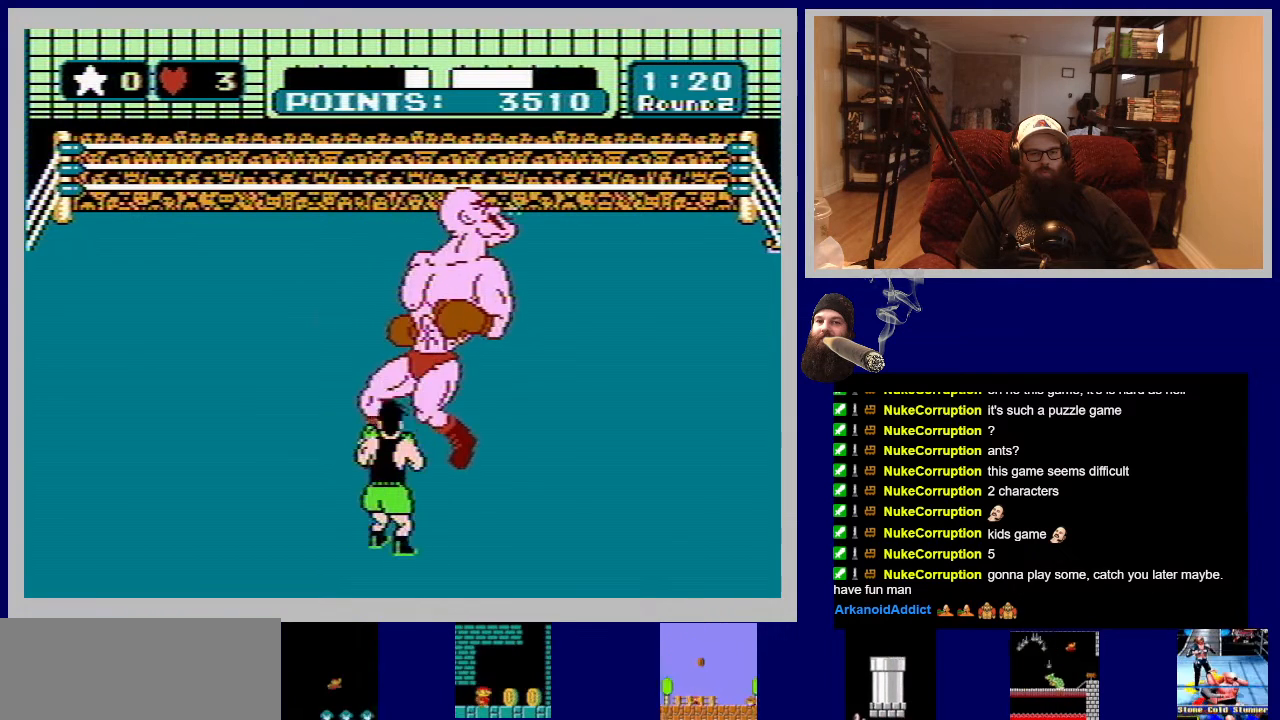
{"buttons": [], "events": [[50, "B", "up"], [233, "DPAD_UP", "up"]]}
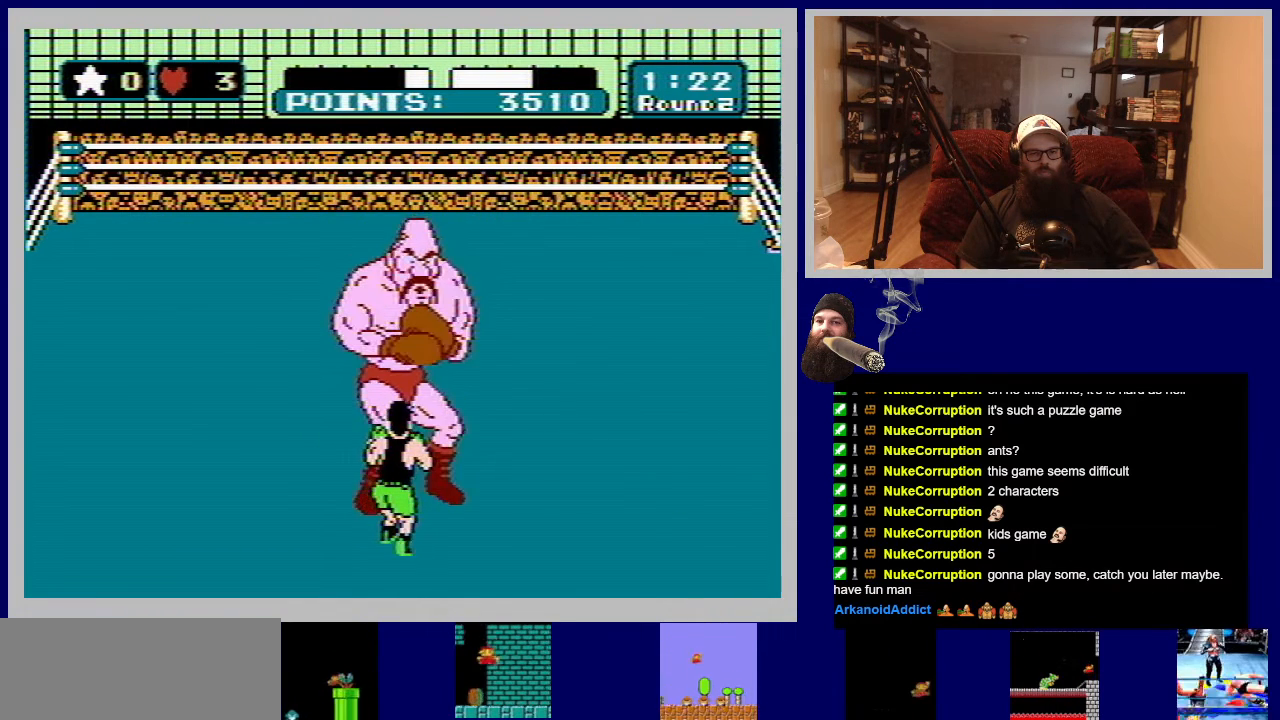
{"buttons": [], "events": []}
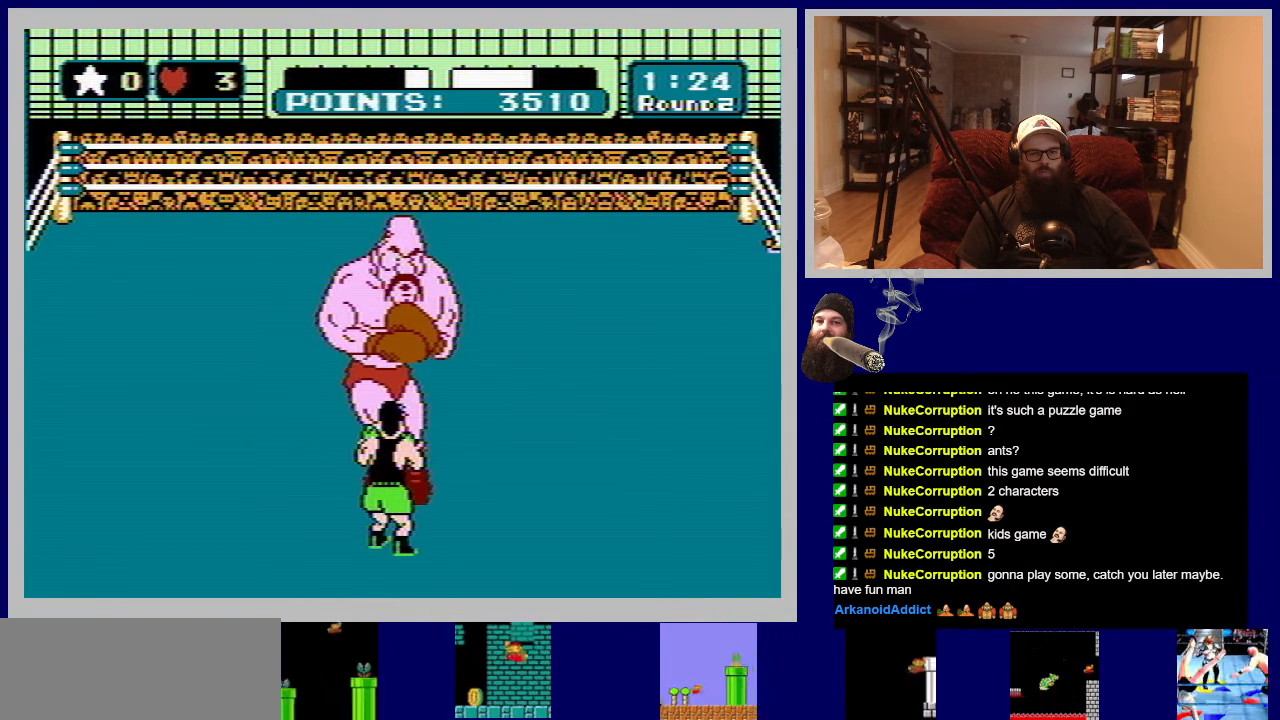
{"buttons": ["DPAD_LEFT"], "events": [[450, "DPAD_LEFT", "down"]]}
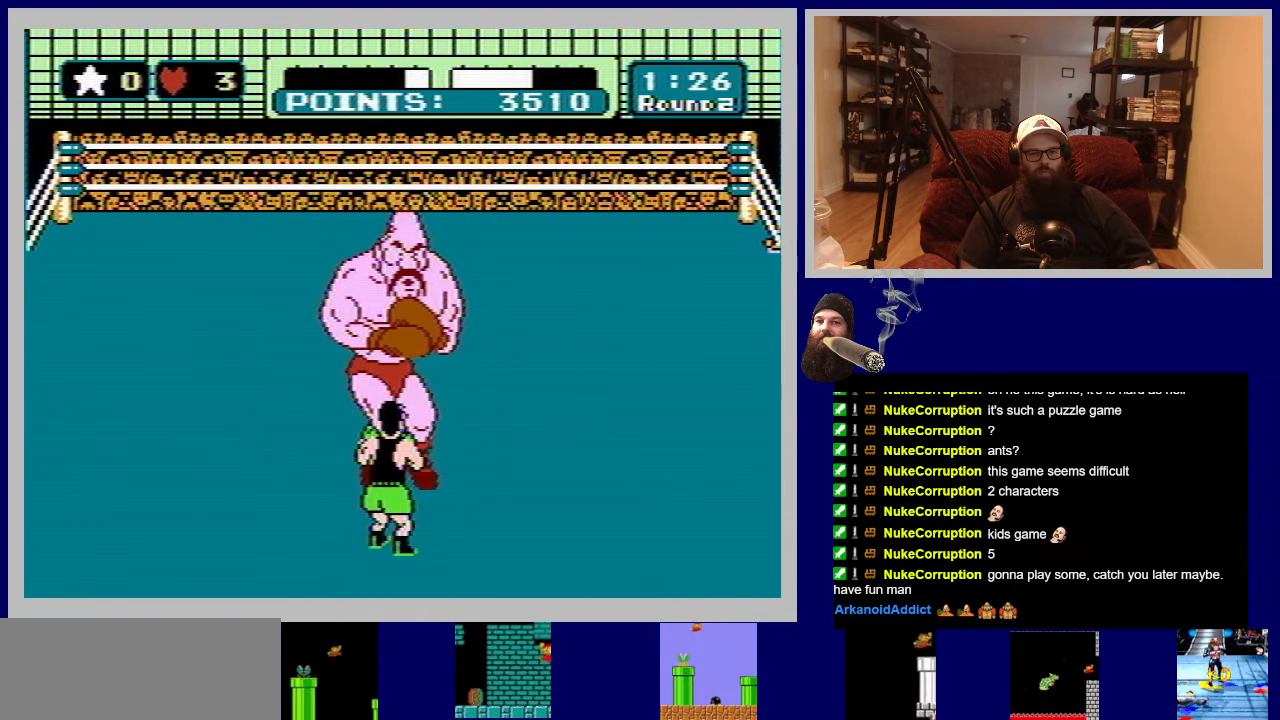
{"buttons": [], "events": [[133, "DPAD_LEFT", "up"], [150, "DPAD_LEFT", "down"], [400, "DPAD_LEFT", "up"]]}
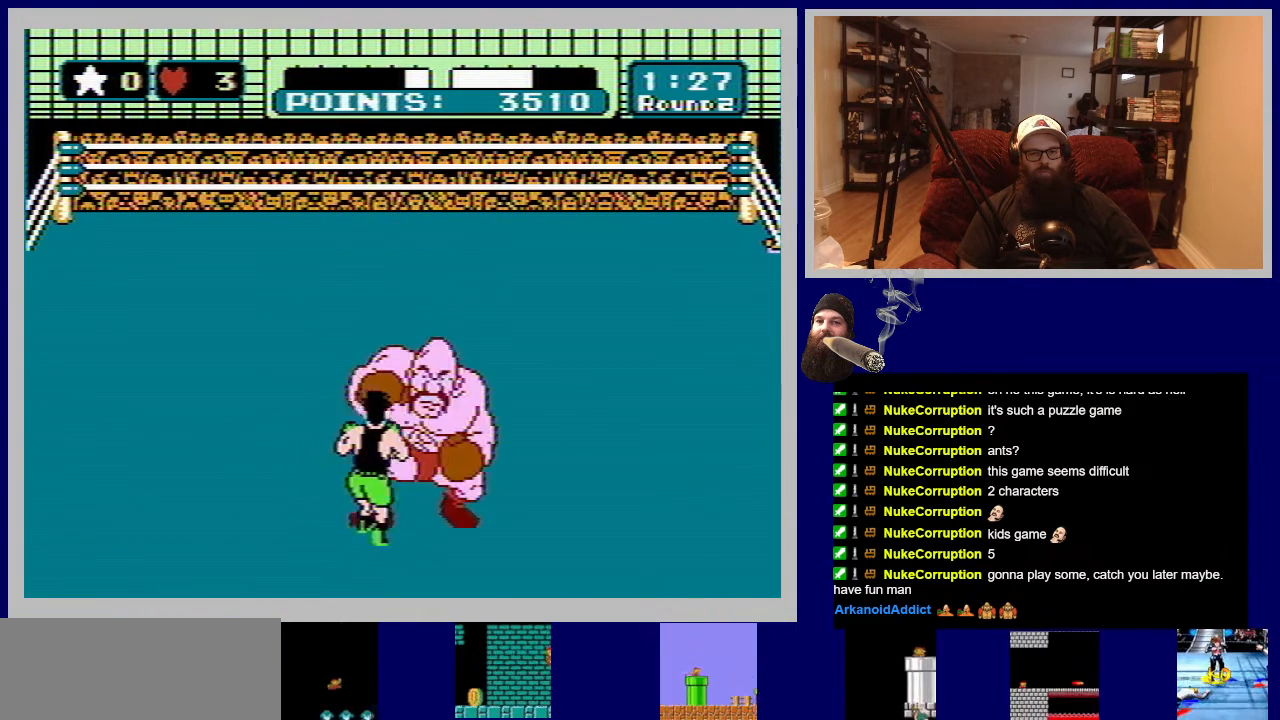
{"buttons": [], "events": []}
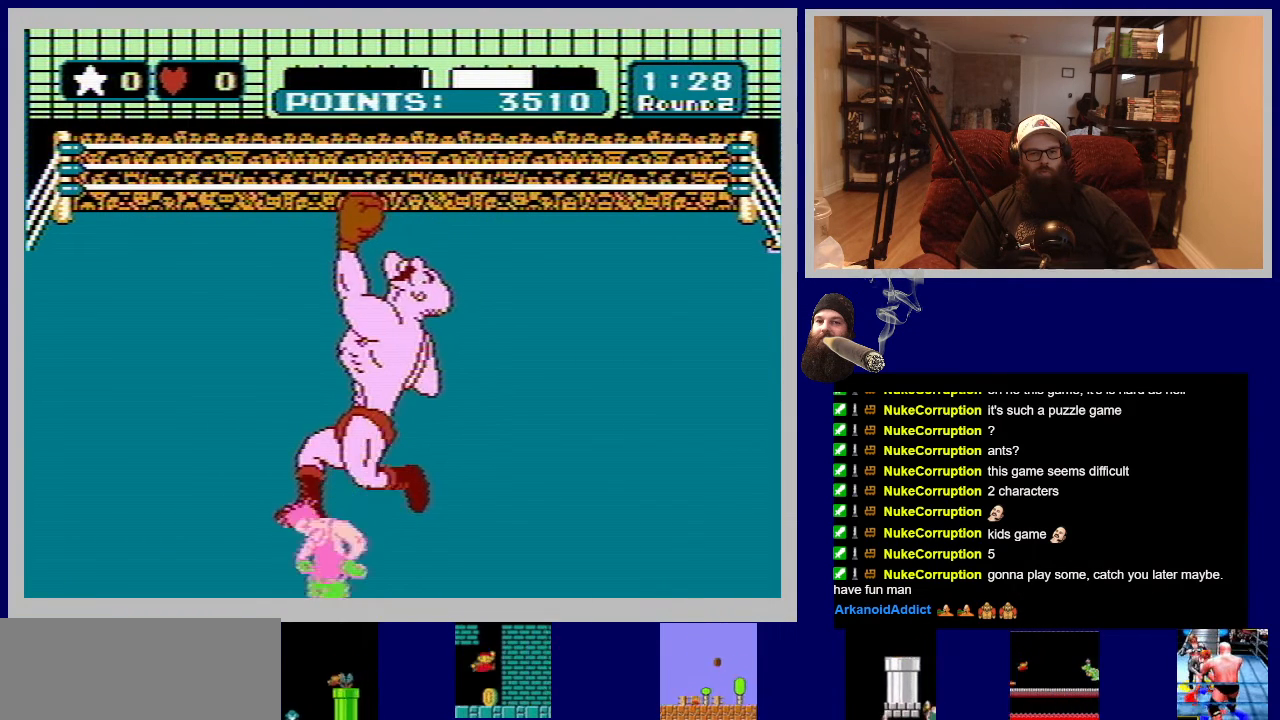
{"buttons": [], "events": []}
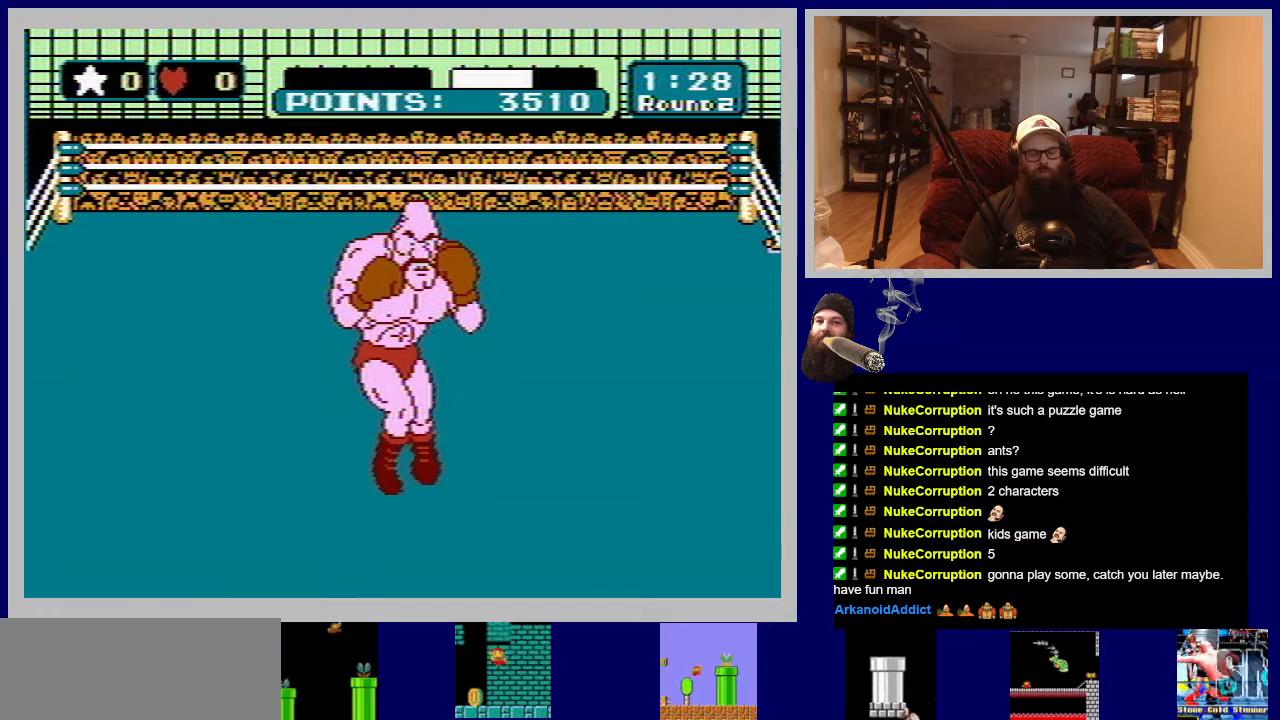
{"buttons": [], "events": []}
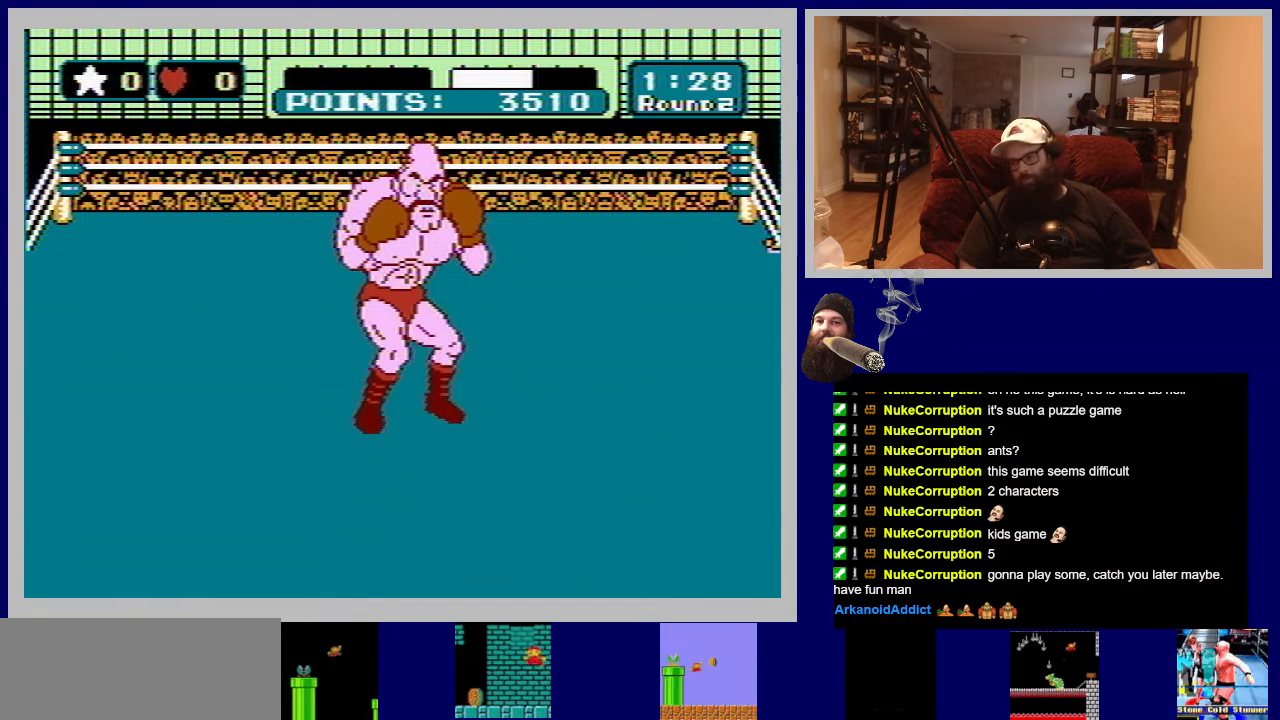
{"buttons": [], "events": []}
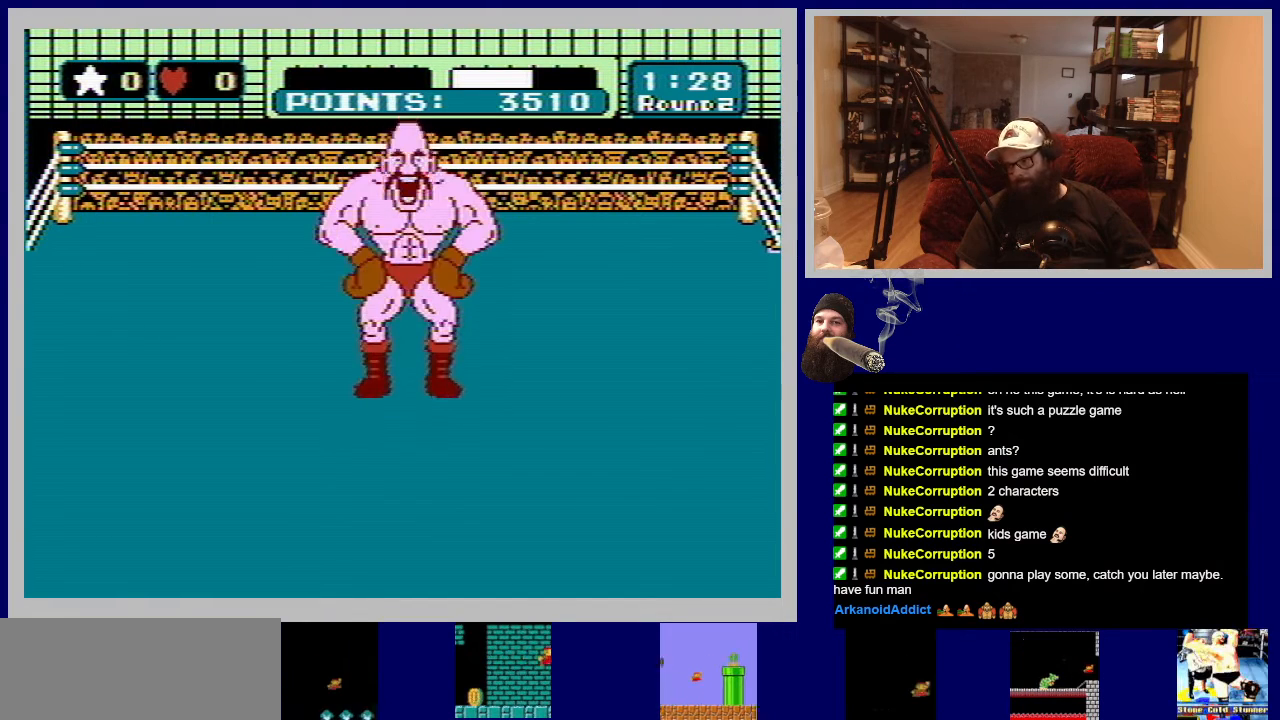
{"buttons": [], "events": []}
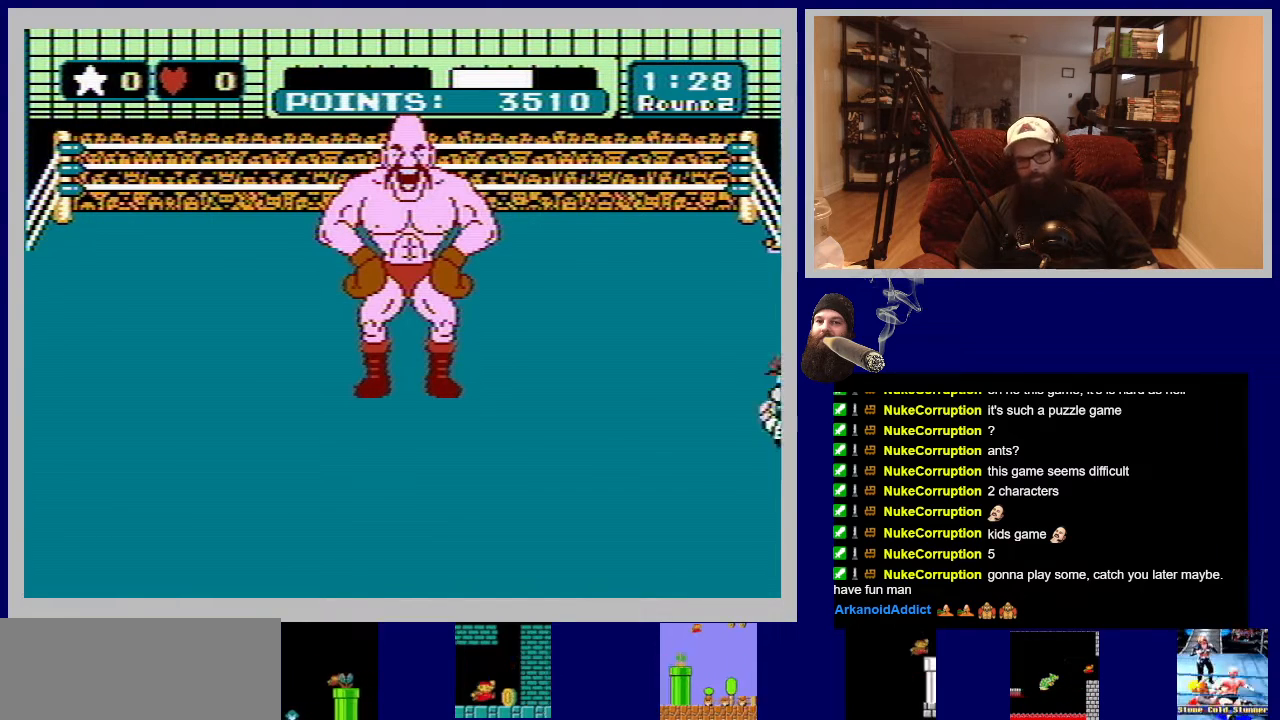
{"buttons": ["A"], "events": [[250, "A", "down"], [383, "A", "up"], [483, "A", "down"]]}
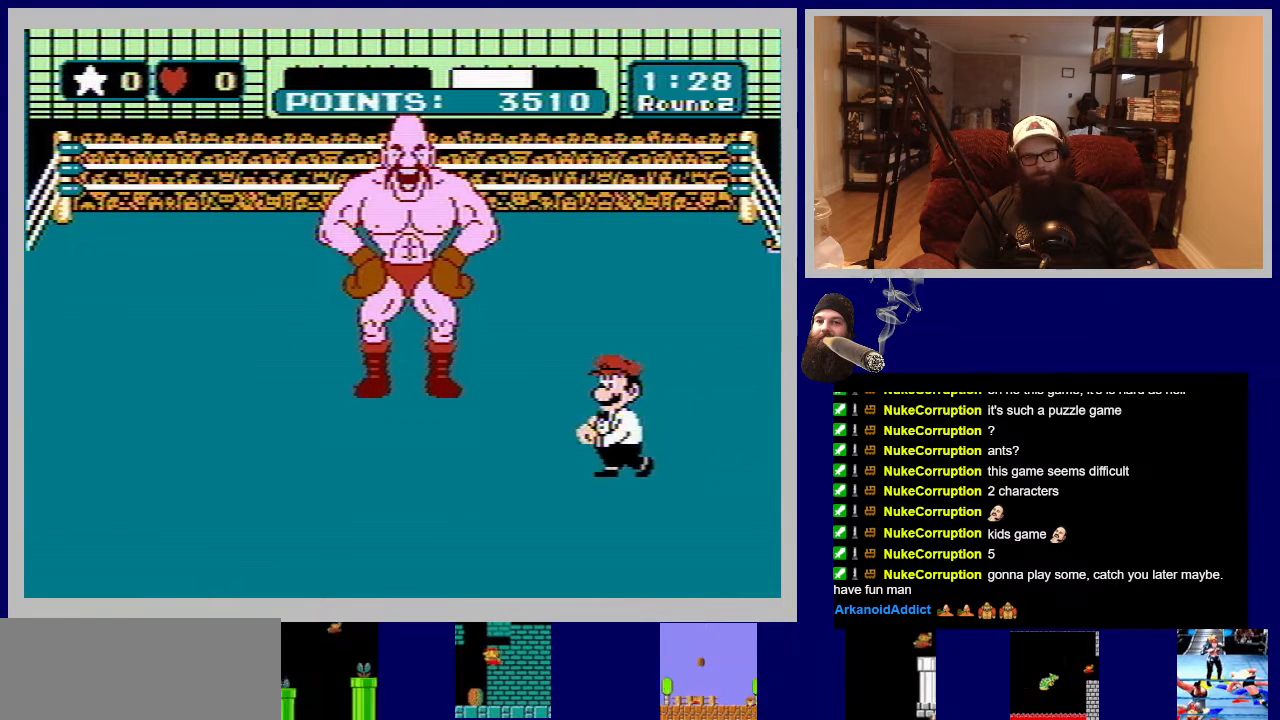
{"buttons": [], "events": [[100, "A", "up"], [183, "A", "down"], [283, "A", "up"], [367, "A", "down"], [467, "A", "up"]]}
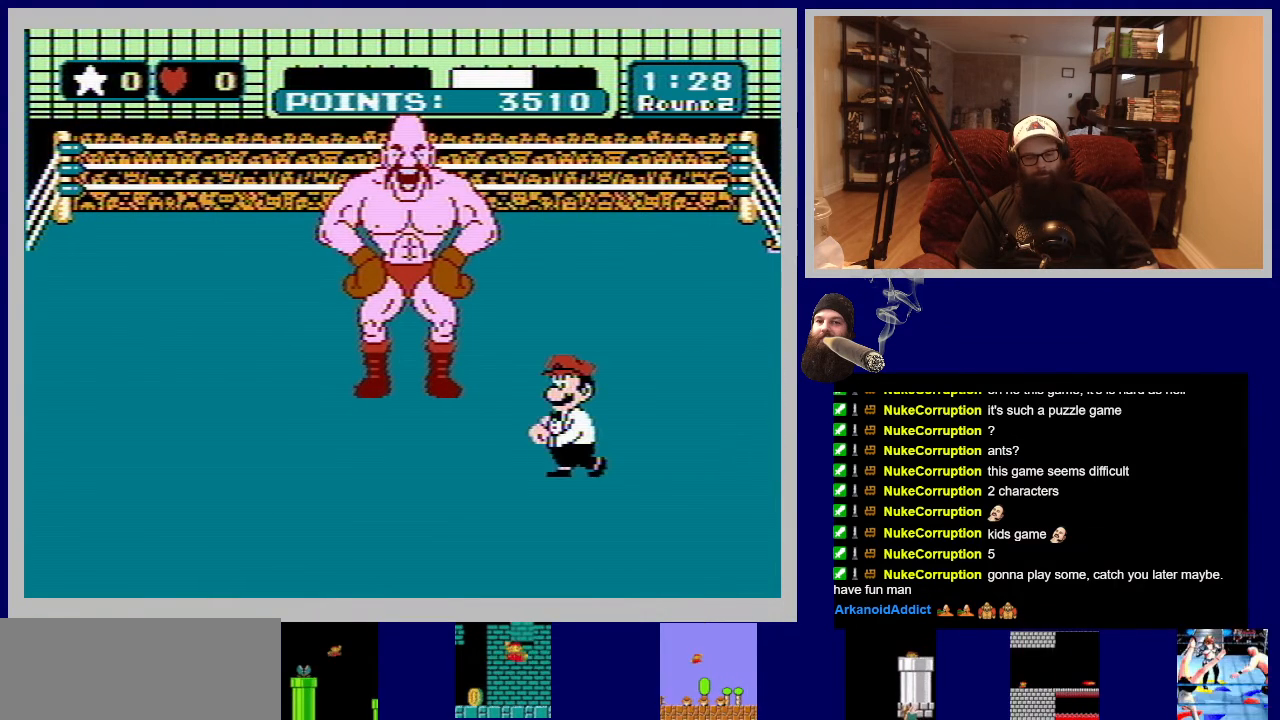
{"buttons": [], "events": [[50, "A", "down"], [133, "A", "up"], [267, "A", "down"], [367, "A", "up"]]}
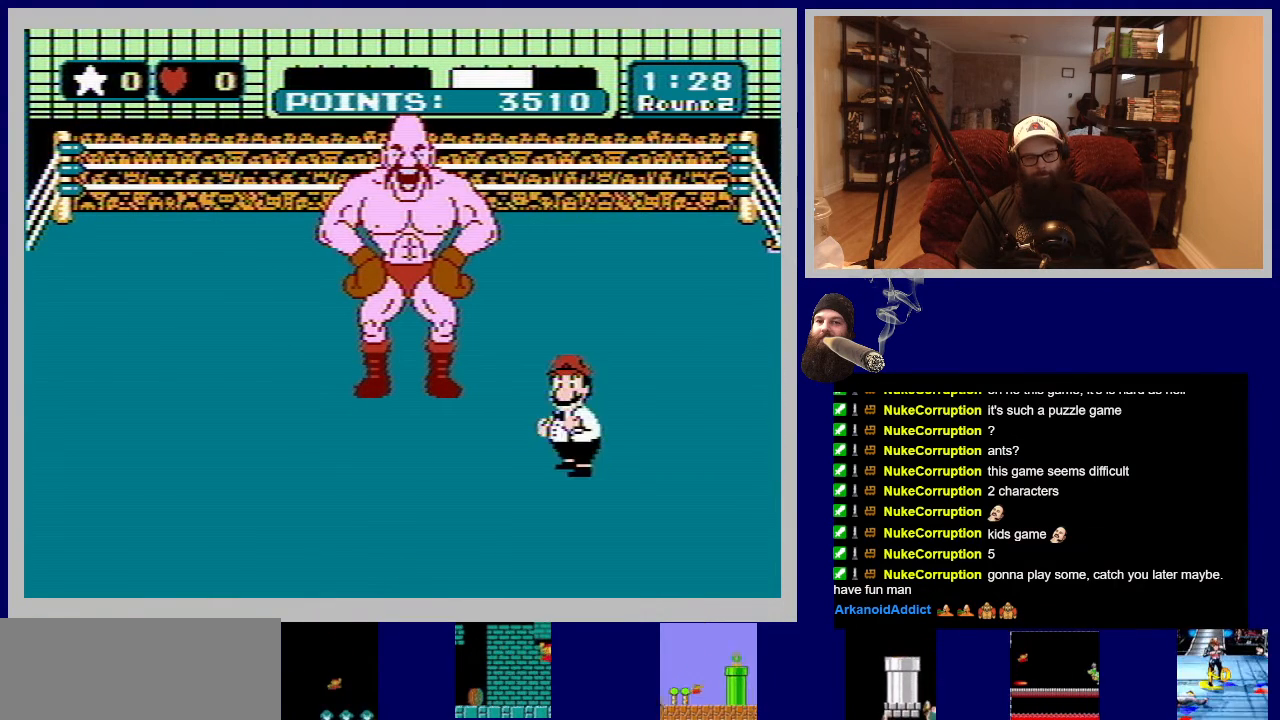
{"buttons": ["A", "B"], "events": [[17, "A", "down"], [83, "A", "up"], [333, "B", "down"], [367, "A", "down"], [383, "B", "up"], [417, "A", "up"], [500, "A", "down"], [500, "B", "down"]]}
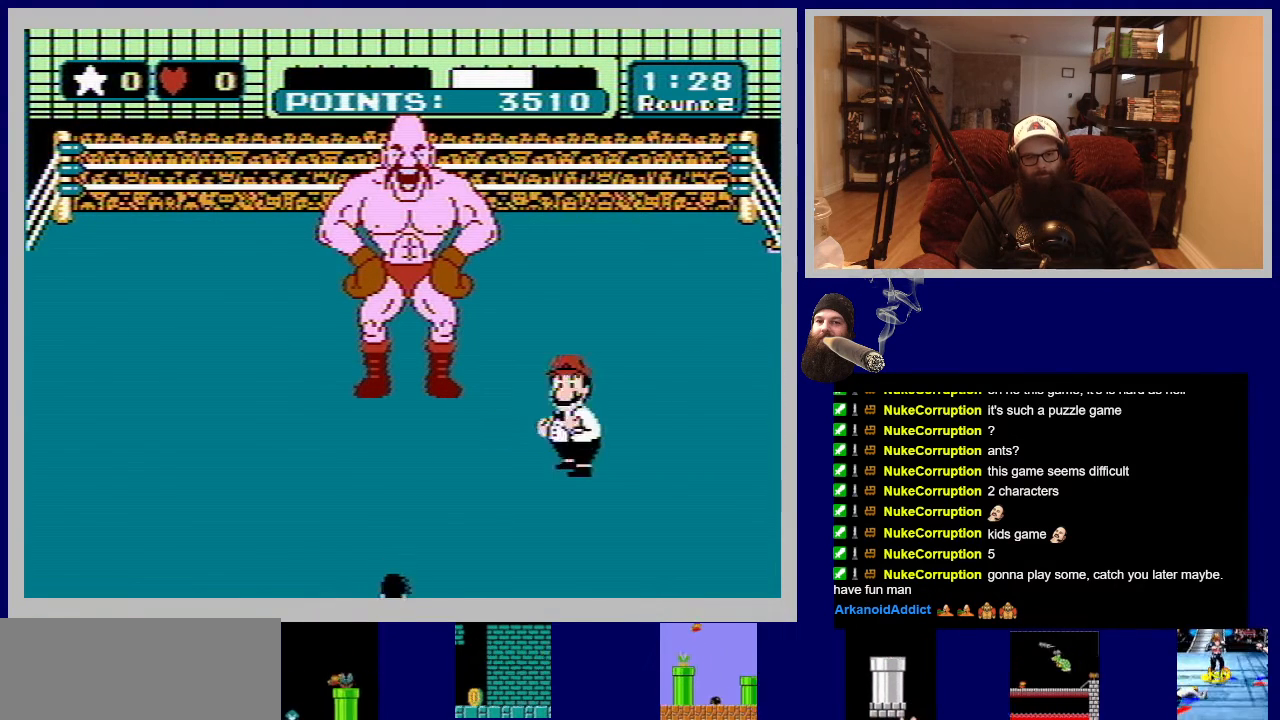
{"buttons": ["A", "B"], "events": [[50, "B", "up"], [83, "A", "up"], [150, "A", "down"], [150, "B", "down"], [217, "B", "up"], [233, "A", "up"], [317, "A", "down"], [317, "B", "down"], [383, "B", "up"], [400, "A", "up"], [483, "A", "down"], [483, "B", "down"]]}
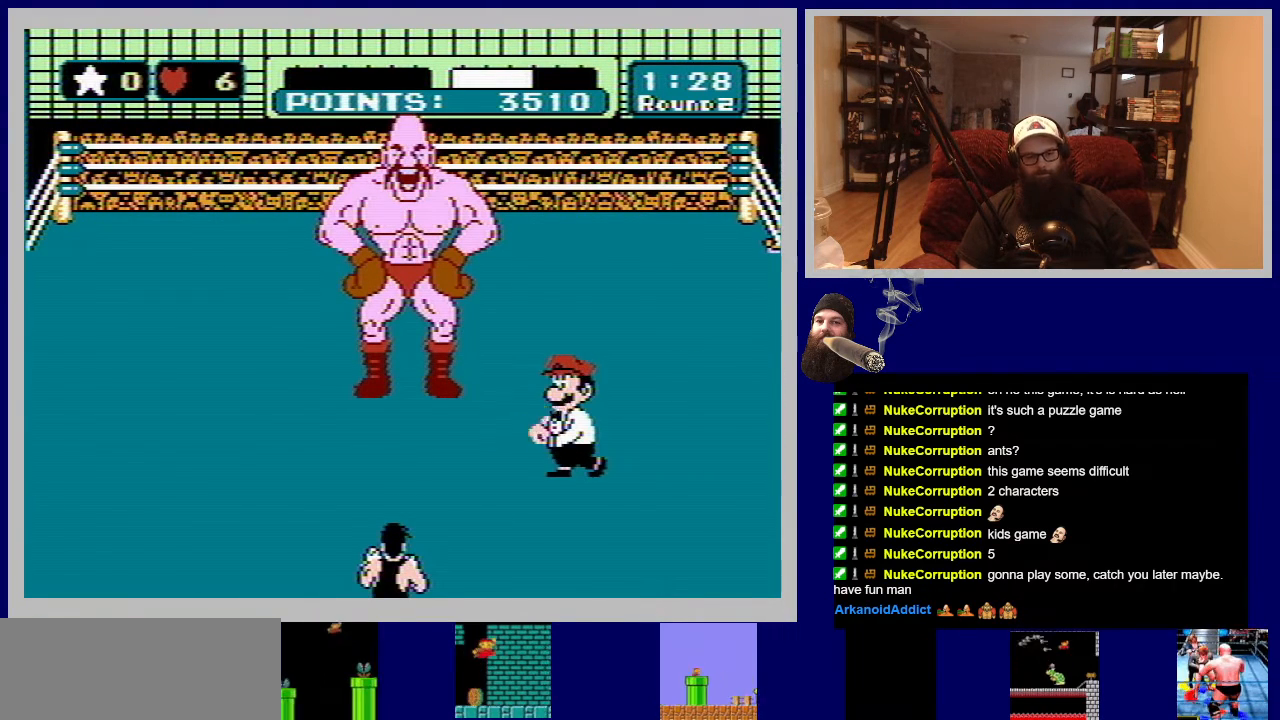
{"buttons": [], "events": [[33, "B", "up"], [67, "A", "up"], [150, "A", "down"], [150, "B", "down"], [200, "B", "up"], [217, "A", "up"], [317, "B", "down"], [367, "B", "up"]]}